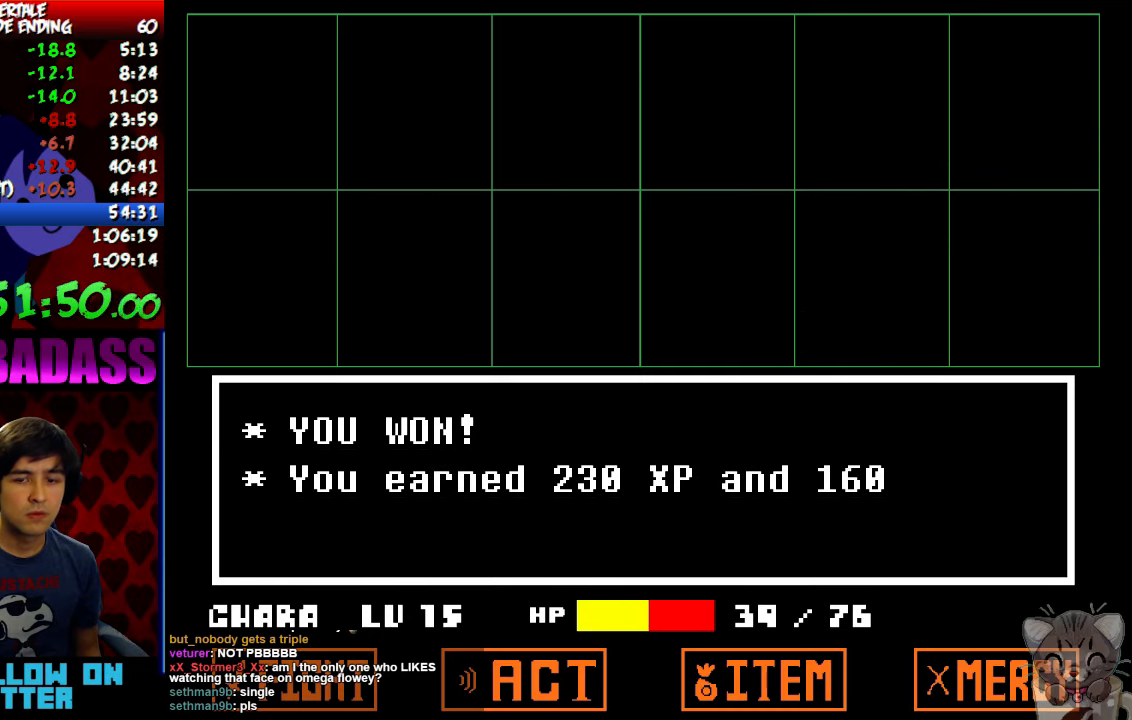
Gameplay with keyboard; each line is a JSON object with the keys held at the frame after it. "events" lists presses ("down") and releases ("up") of "c", "down", "escape", "left", "return", "right", "shift", "up", "x" and "z" between this image and that frame as [ms after this image, input, new state], when the widget could be followed in between. No other keys are recorded. Mouse input is not recorded.
{"keys": ["left"], "events": [[33, "x", "up"], [67, "z", "down"], [100, "z", "up"], [167, "x", "down"], [200, "x", "up"], [200, "z", "down"], [233, "z", "up"], [267, "x", "down"], [300, "z", "down"], [333, "x", "up"], [333, "z", "up"], [400, "x", "down"], [433, "x", "up"], [433, "z", "down"], [500, "z", "up"]]}
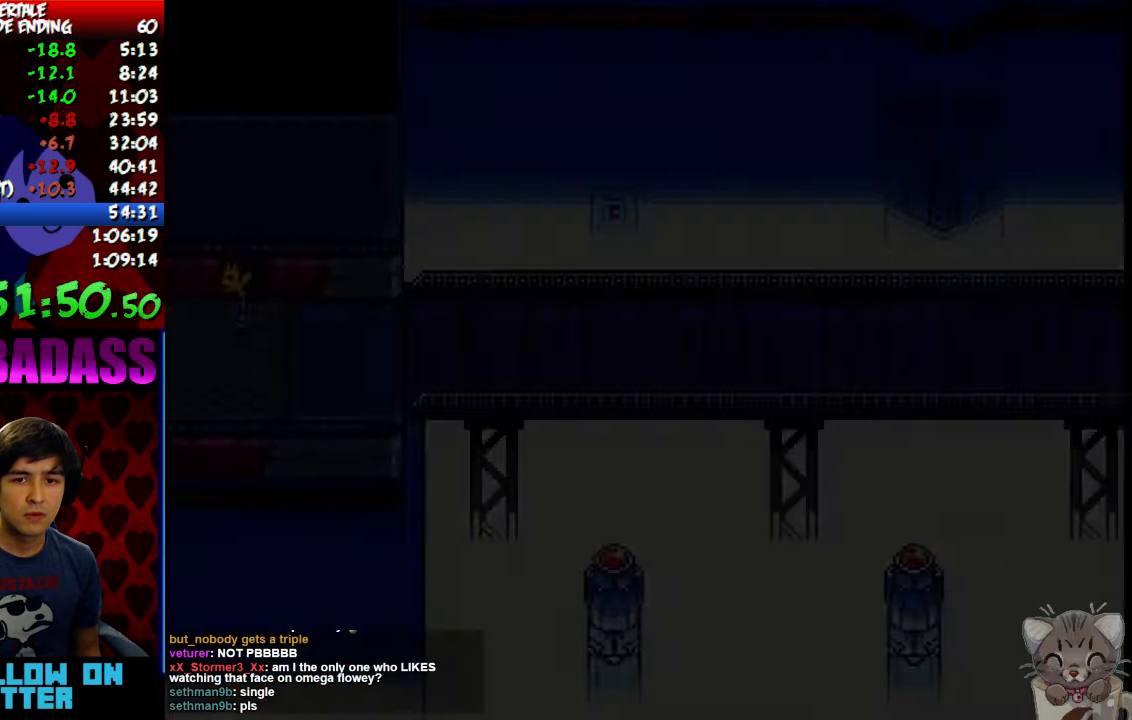
{"keys": ["left", "up"], "events": [[333, "up", "down"]]}
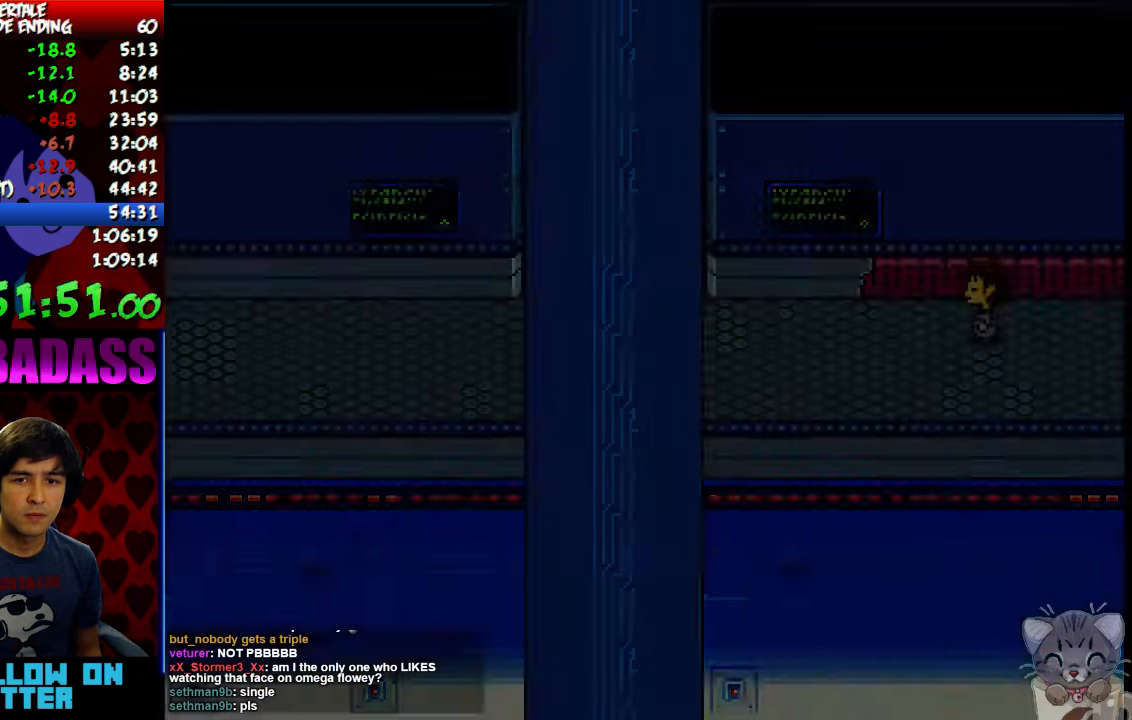
{"keys": ["left", "up"], "events": []}
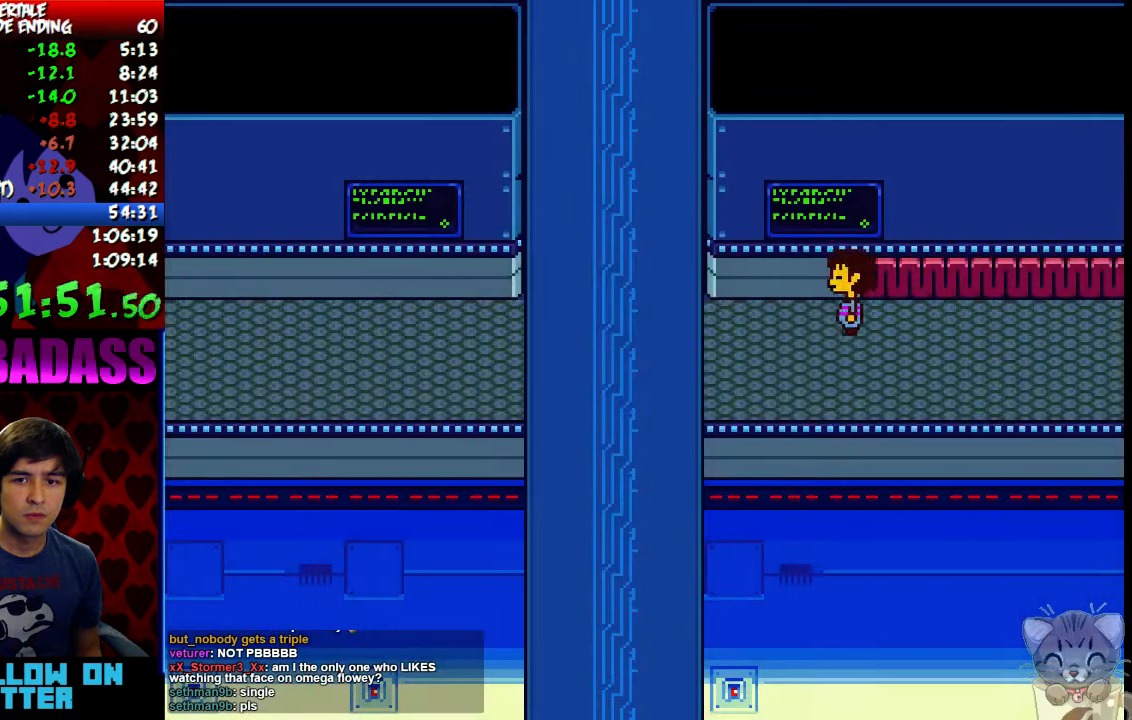
{"keys": ["left", "up"], "events": []}
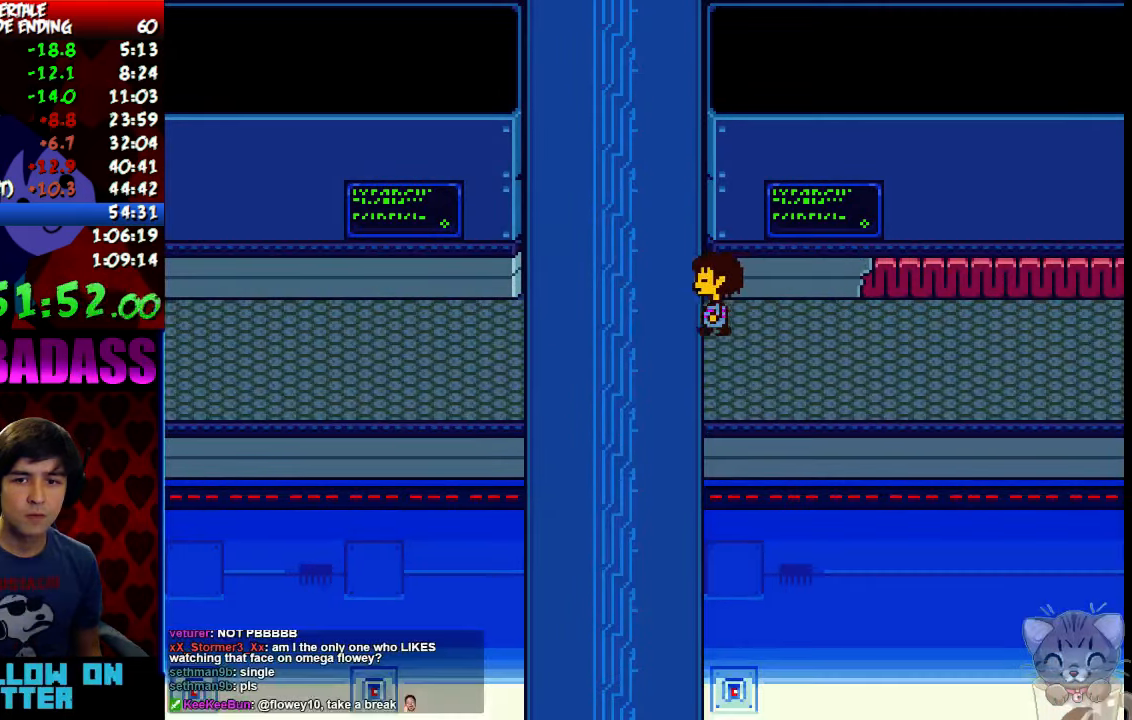
{"keys": ["left", "up"], "events": []}
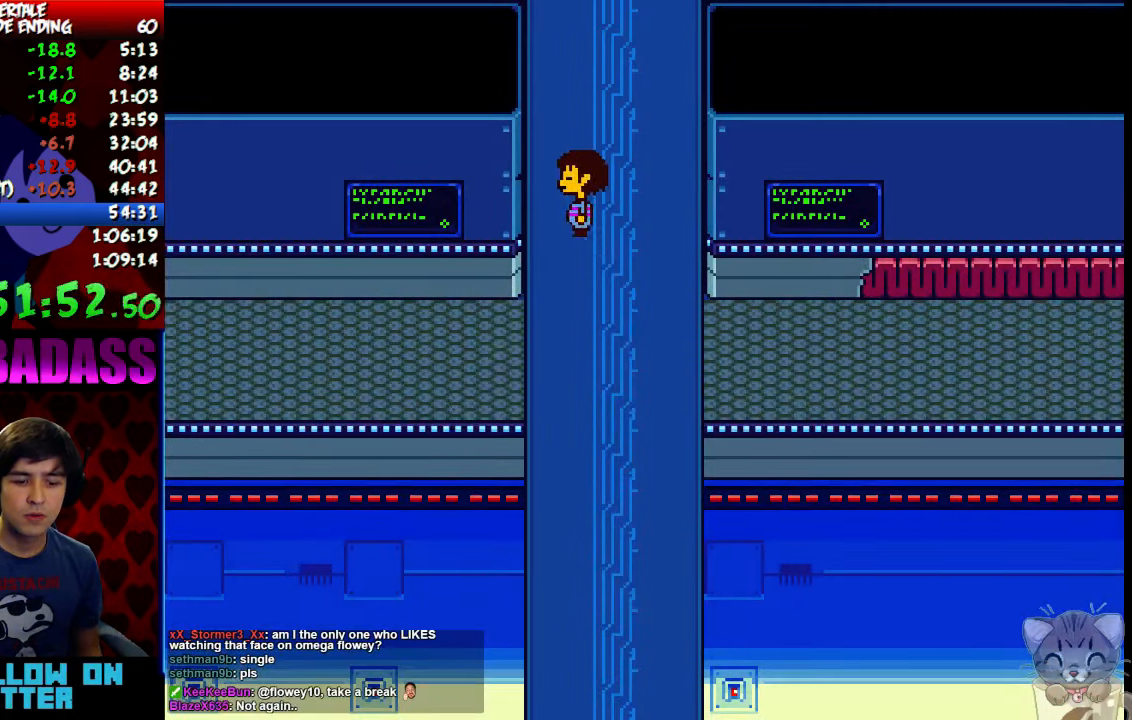
{"keys": ["left", "up"], "events": []}
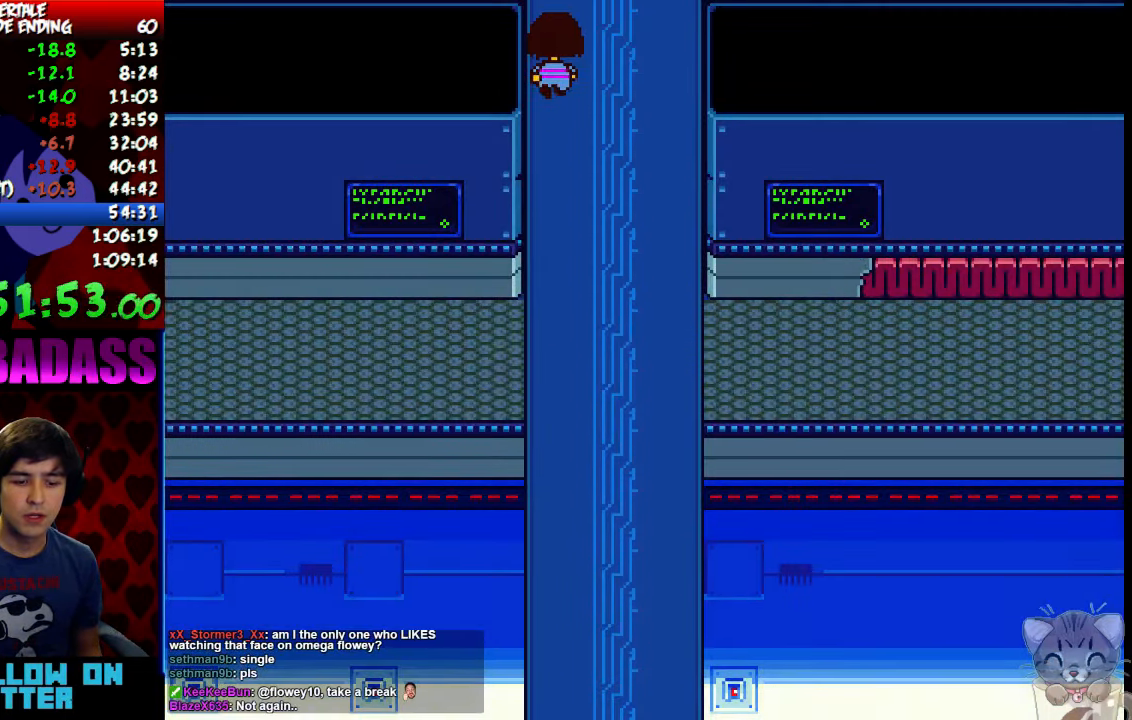
{"keys": ["left", "up"], "events": []}
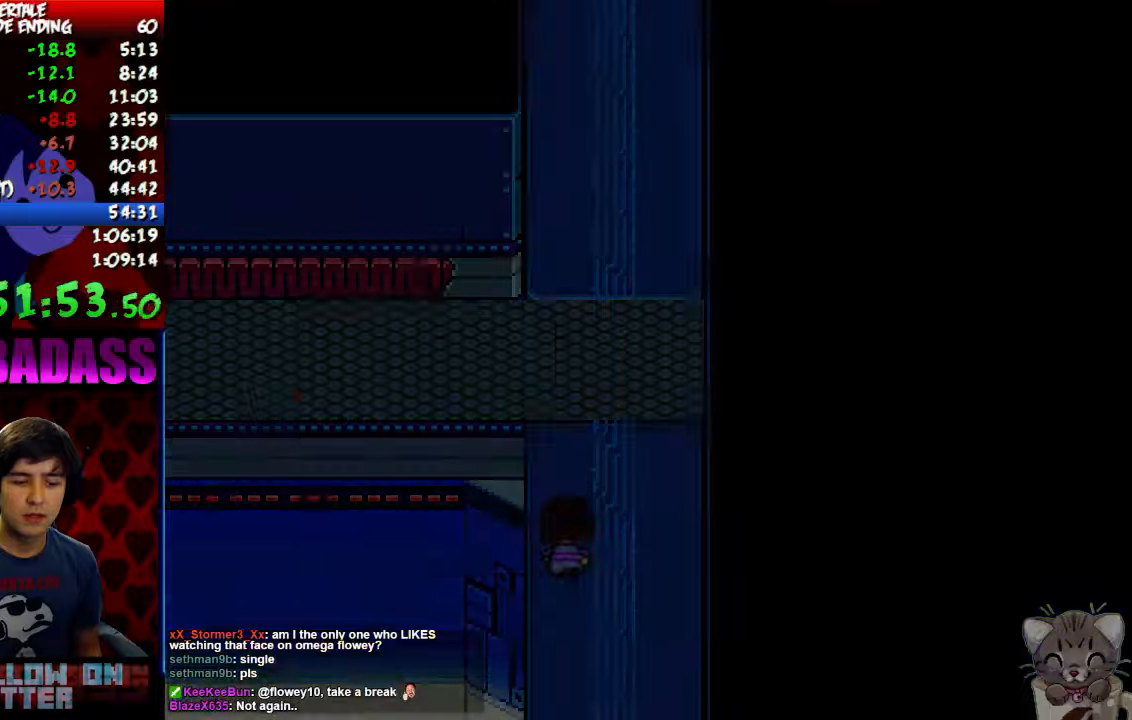
{"keys": ["left", "up"], "events": []}
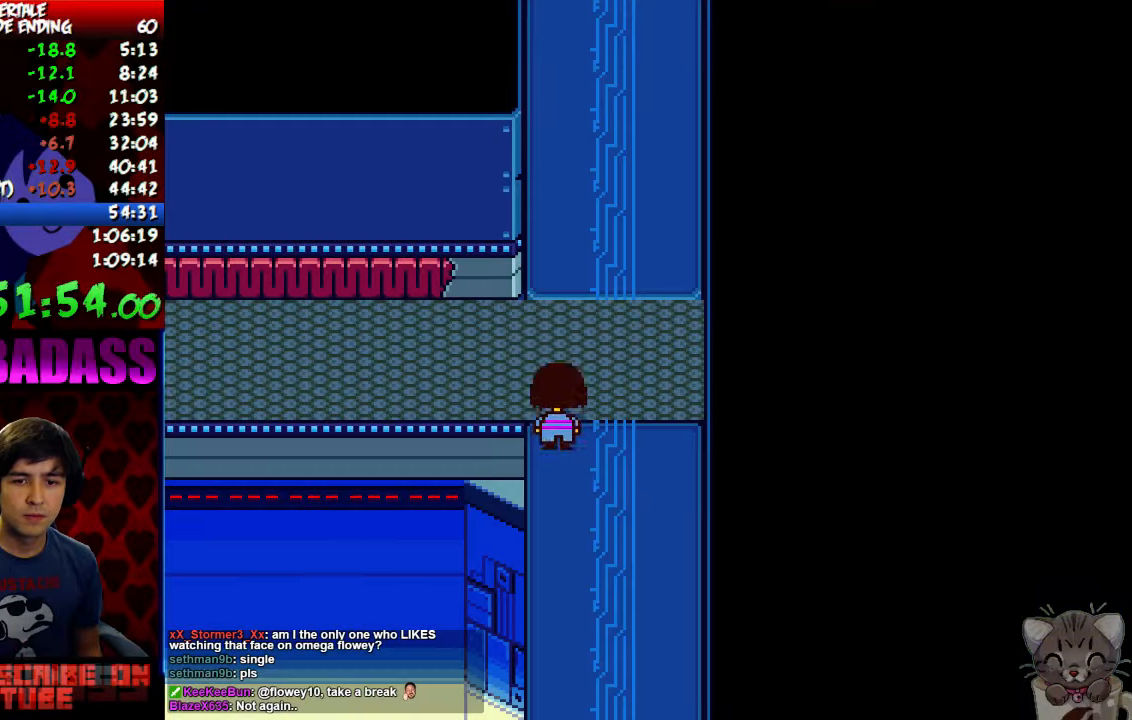
{"keys": ["left", "up"], "events": []}
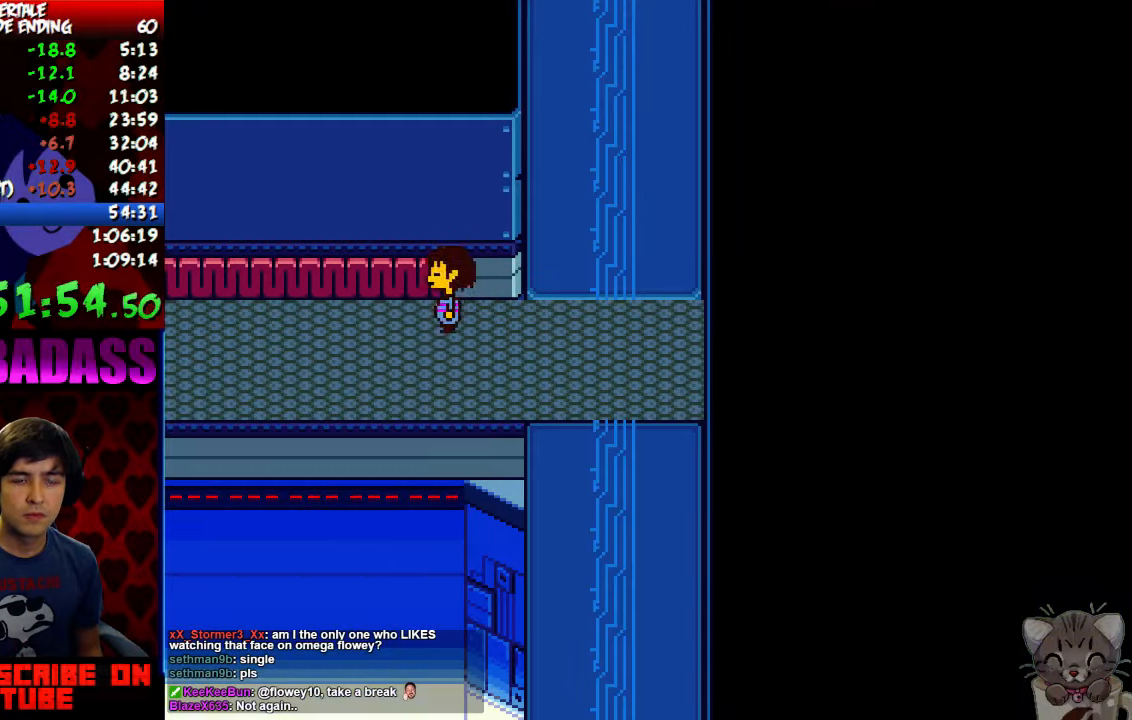
{"keys": ["left", "up"], "events": []}
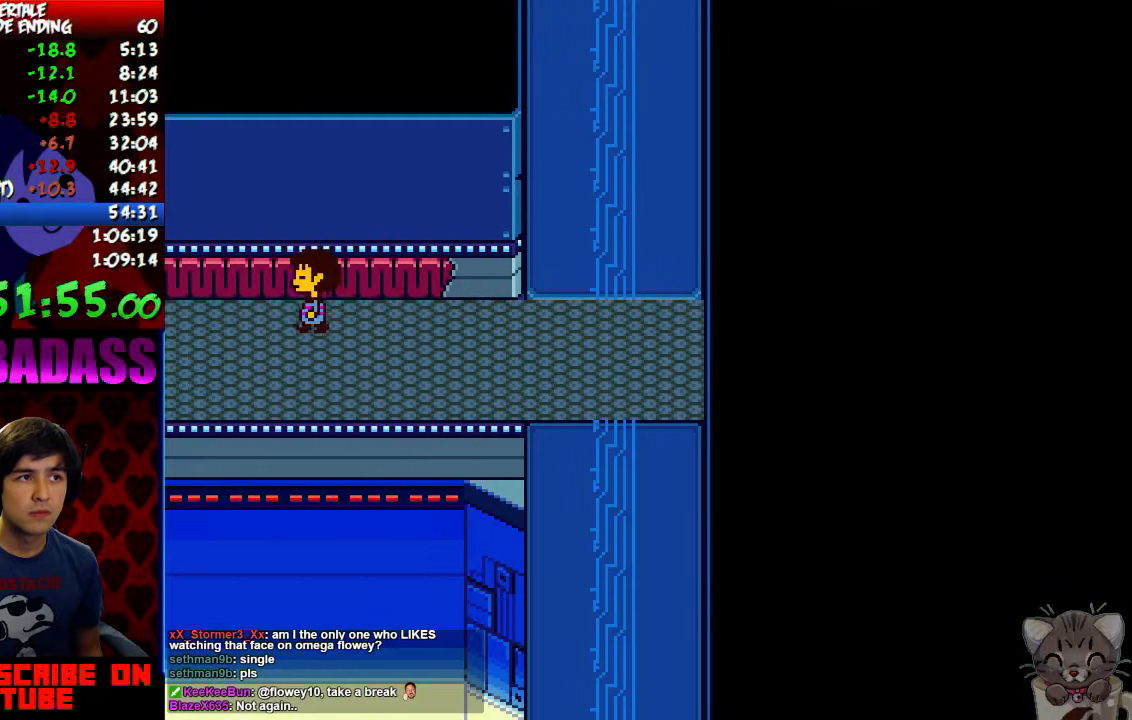
{"keys": ["left", "up"], "events": []}
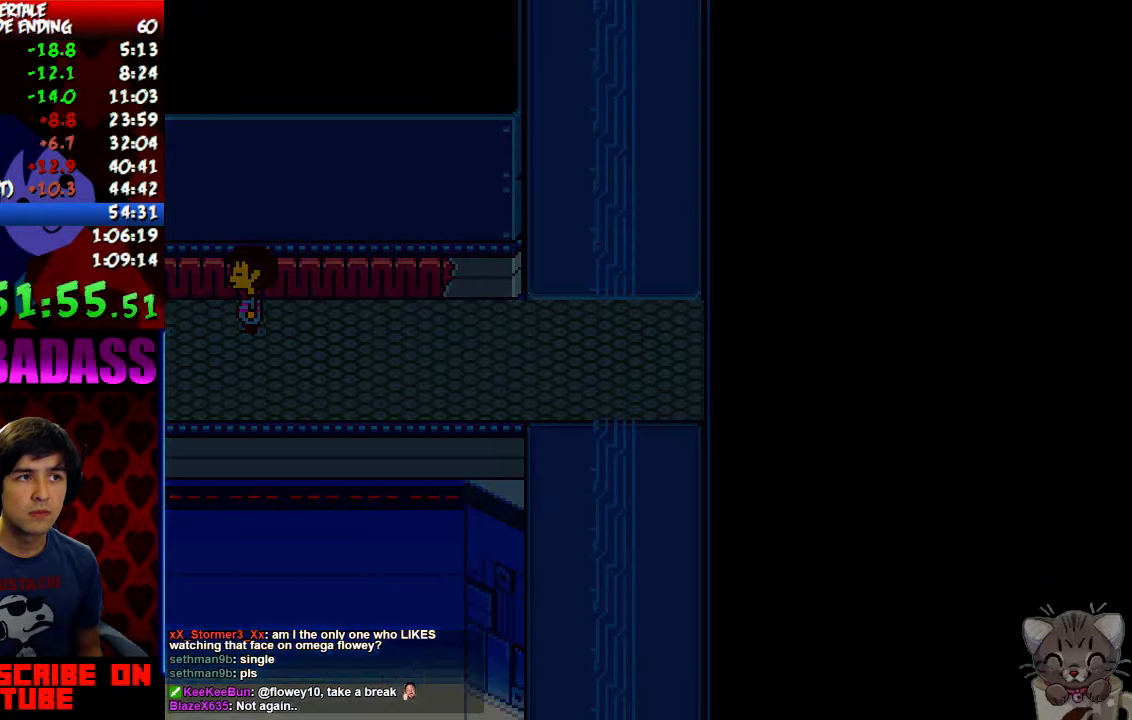
{"keys": ["left", "up"], "events": []}
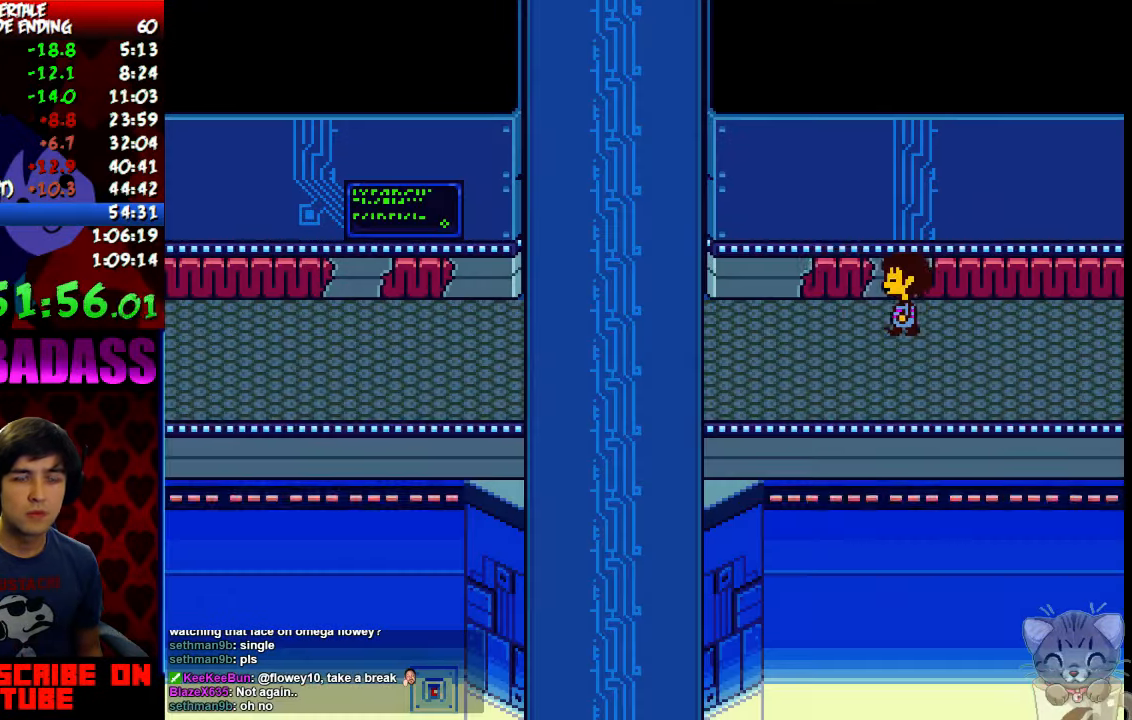
{"keys": ["left", "up"], "events": []}
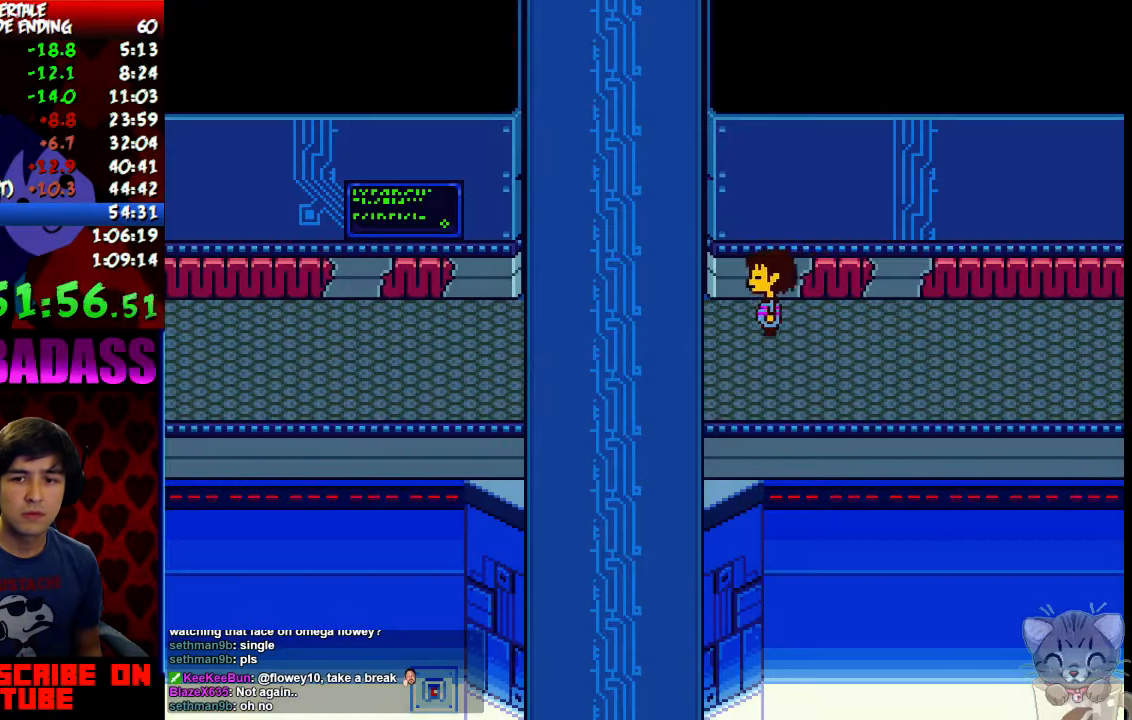
{"keys": ["right", "up"], "events": [[400, "right", "down"], [433, "left", "up"]]}
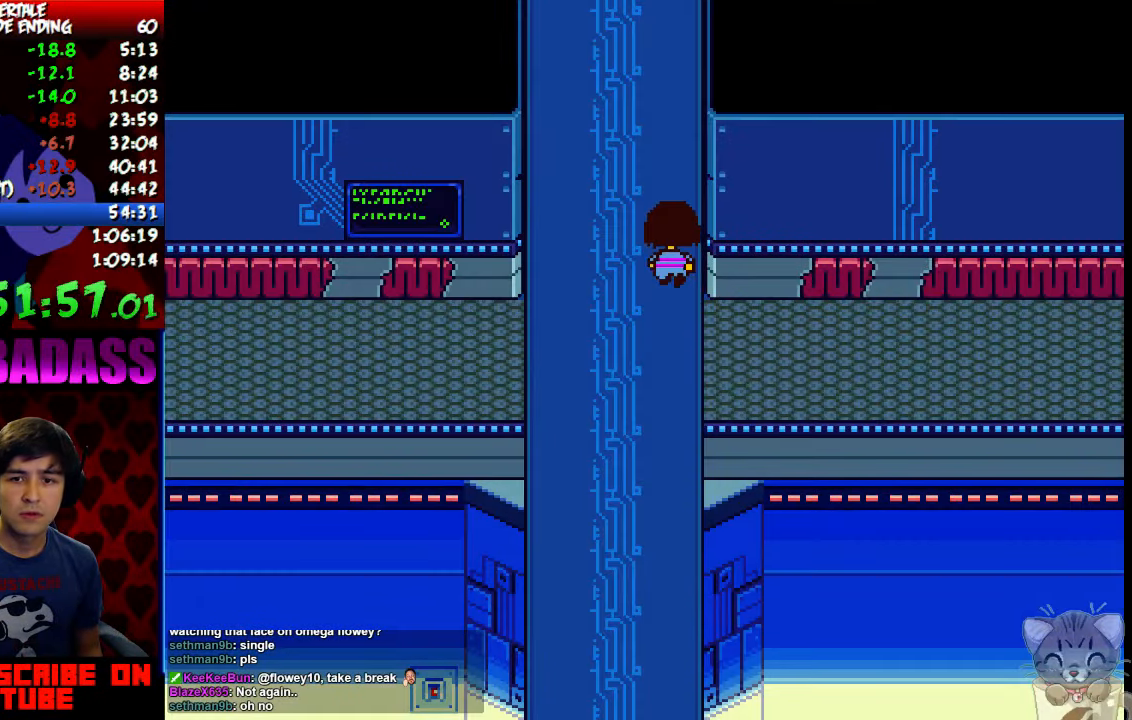
{"keys": ["right", "up"], "events": []}
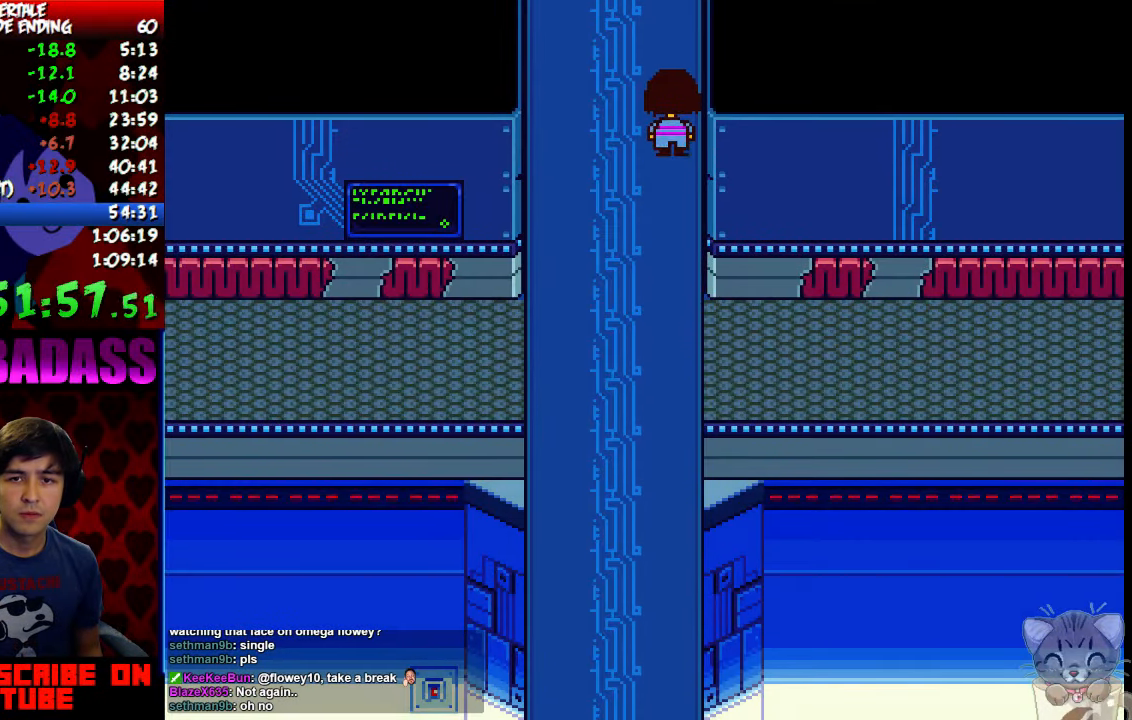
{"keys": ["right", "up"], "events": []}
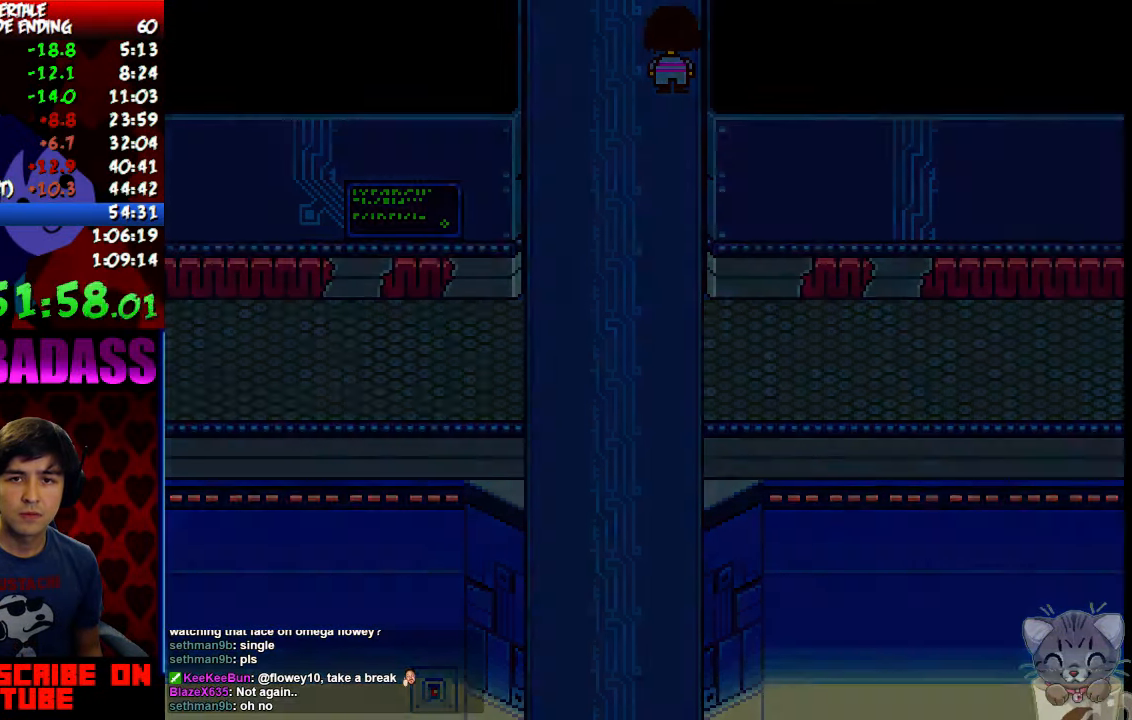
{"keys": ["right", "up"], "events": []}
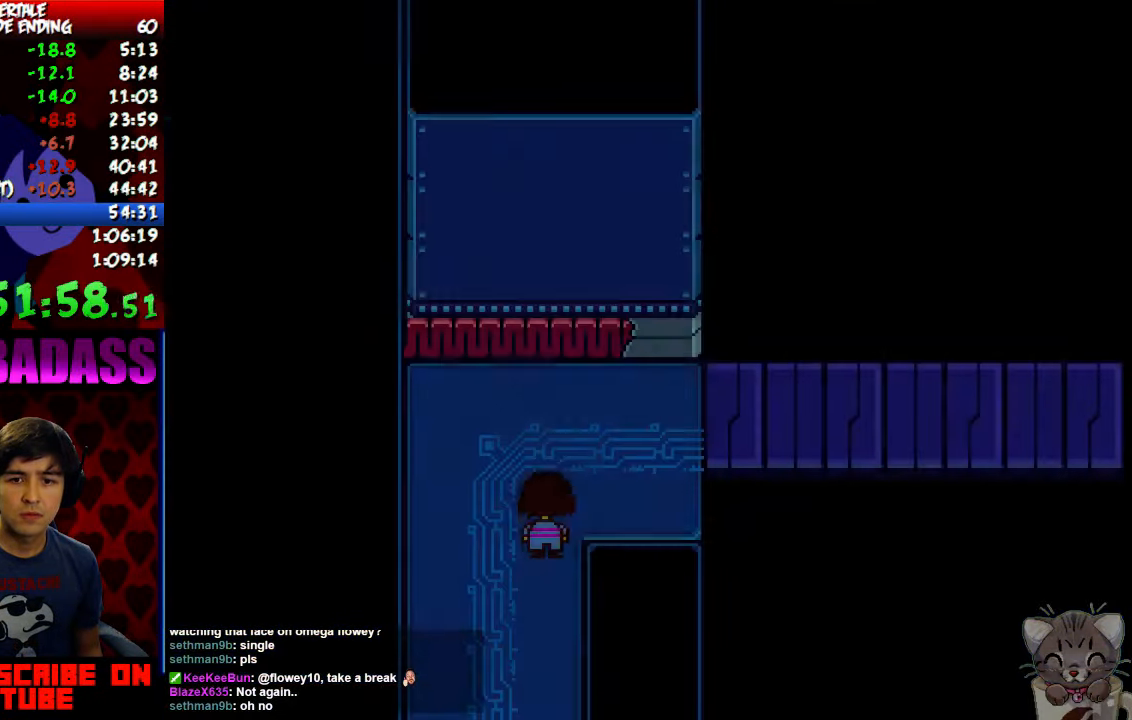
{"keys": ["right"], "events": [[467, "up", "up"]]}
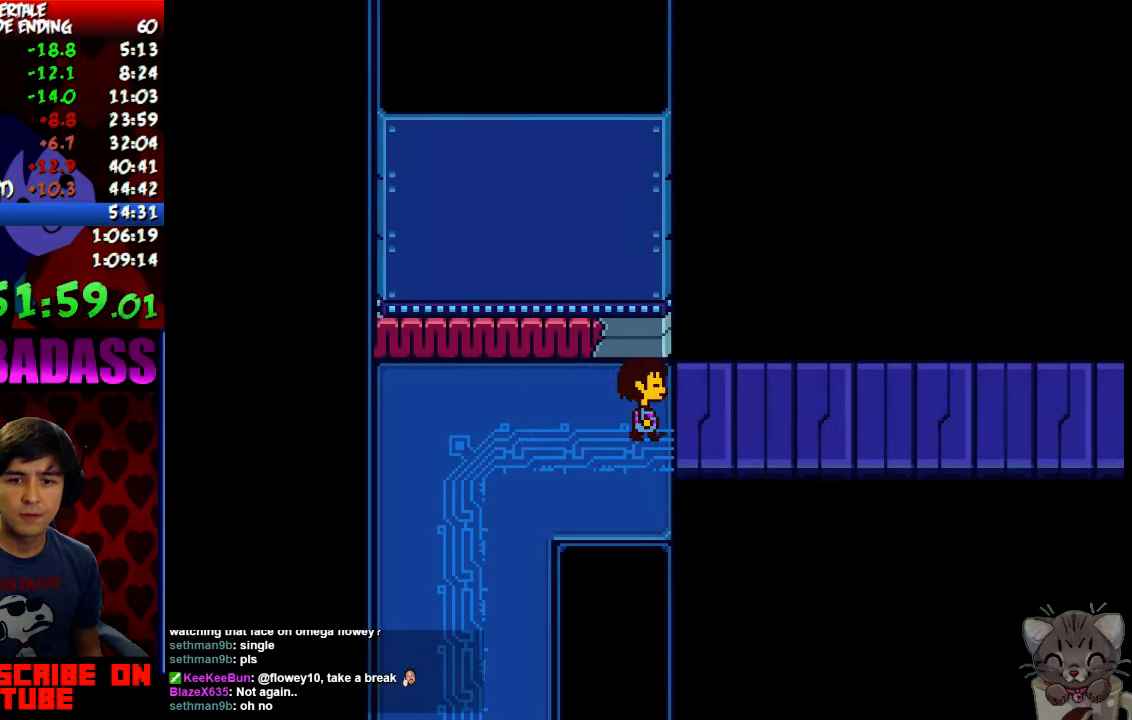
{"keys": ["right"], "events": [[134, "down", "down"], [434, "down", "up"]]}
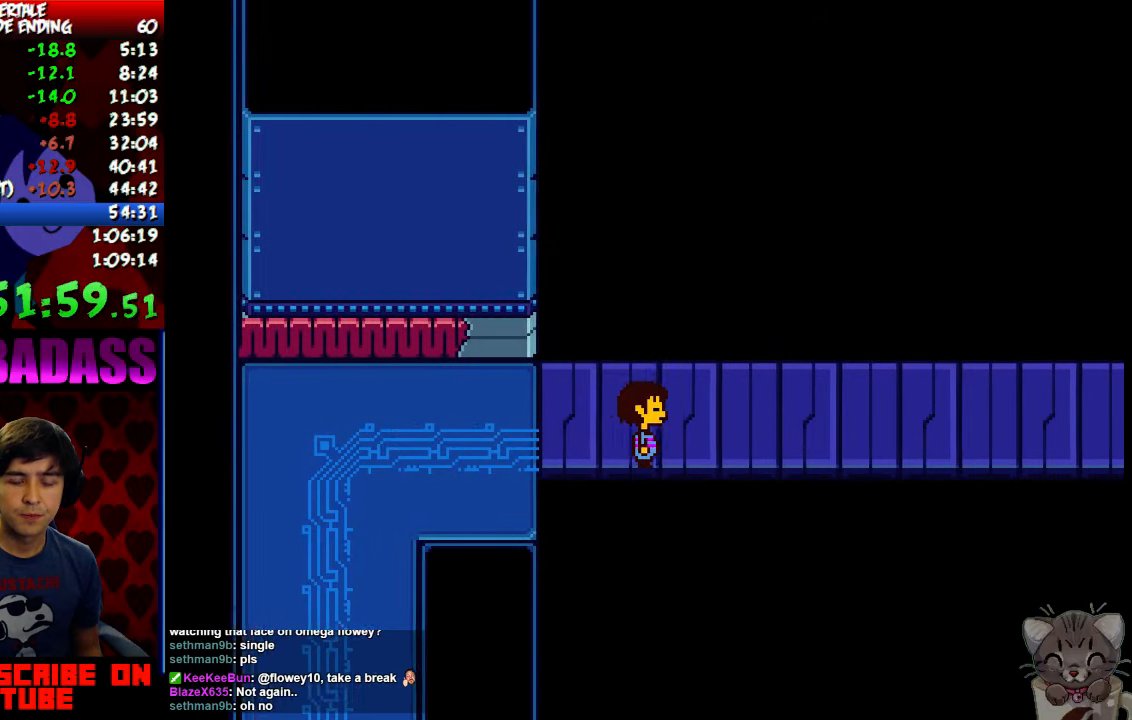
{"keys": ["right"], "events": []}
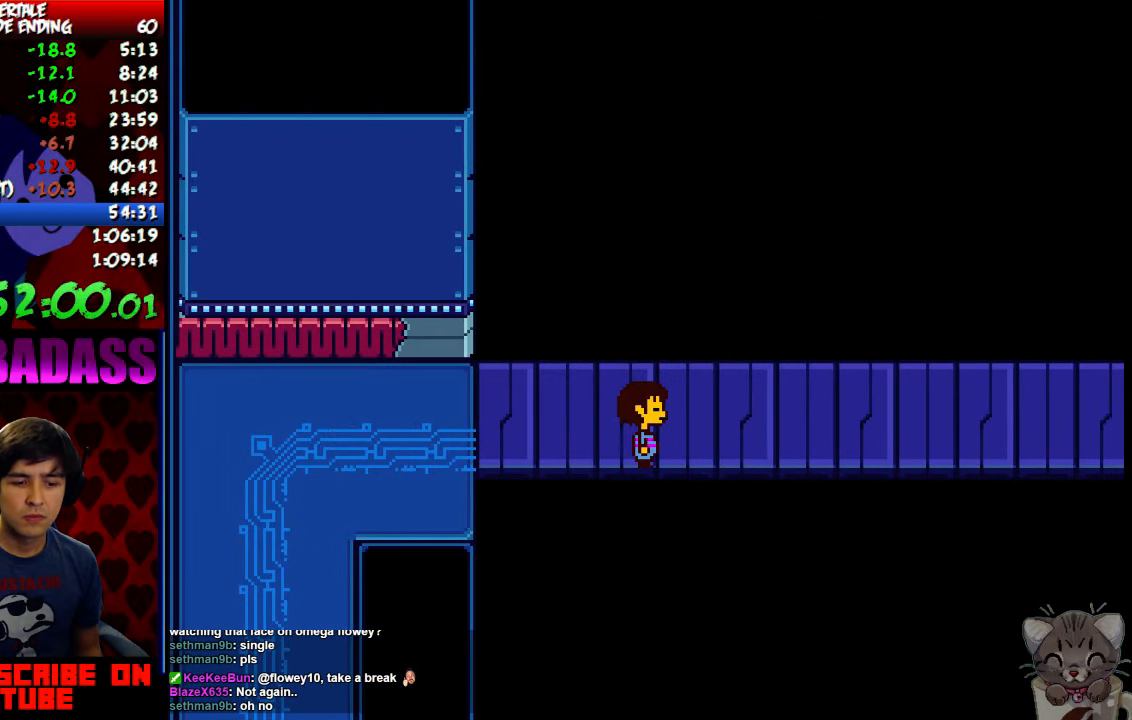
{"keys": ["right"], "events": []}
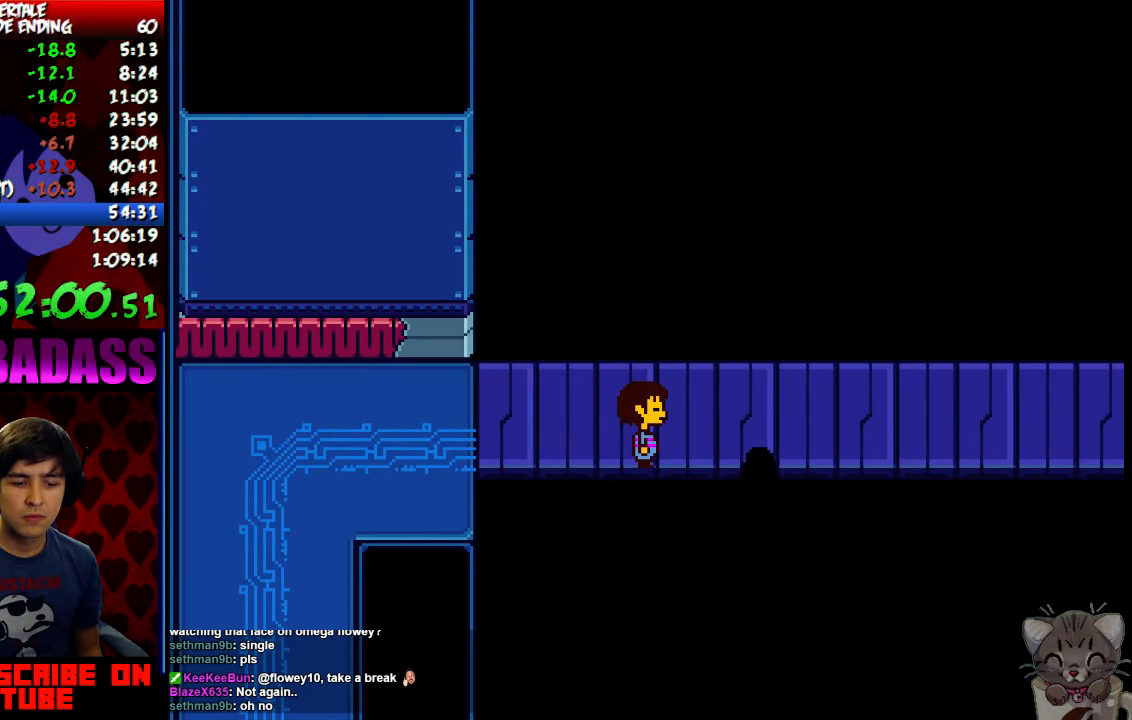
{"keys": ["right"], "events": []}
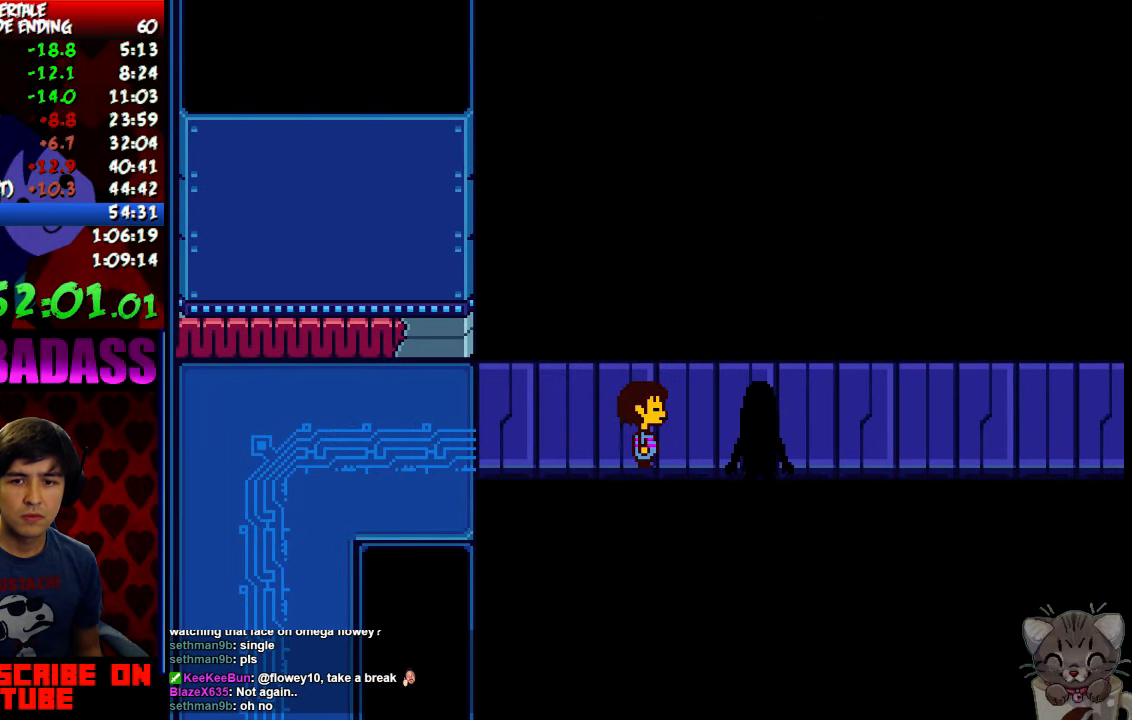
{"keys": ["right"], "events": []}
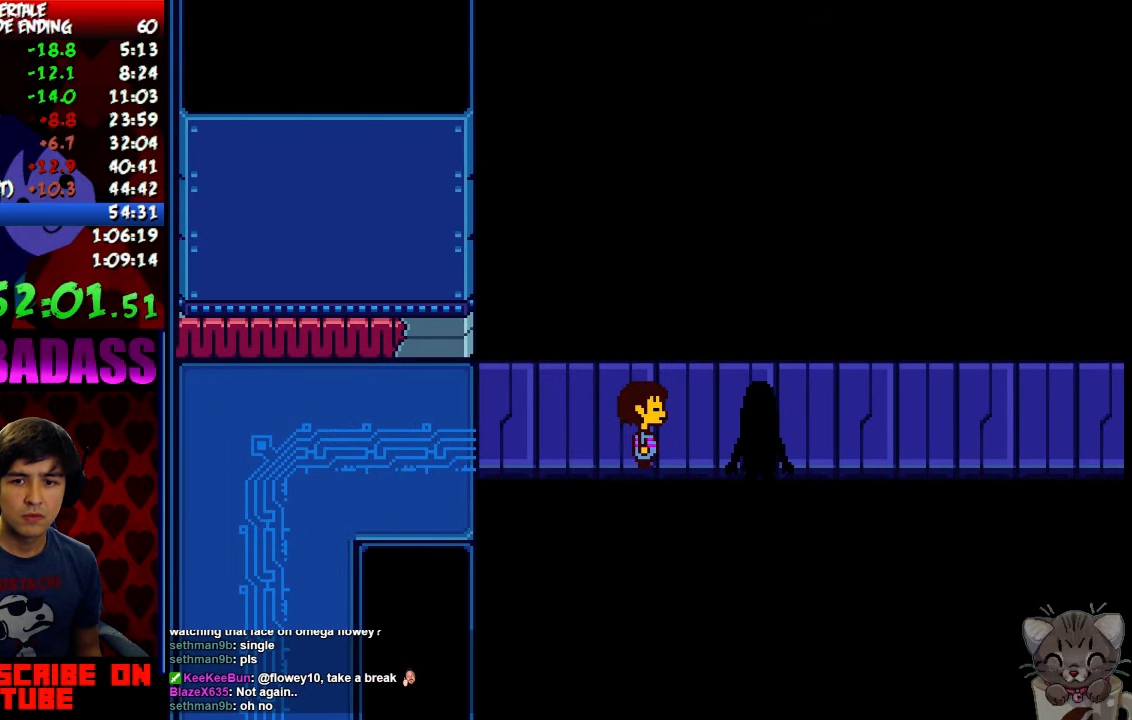
{"keys": [], "events": [[67, "right", "up"]]}
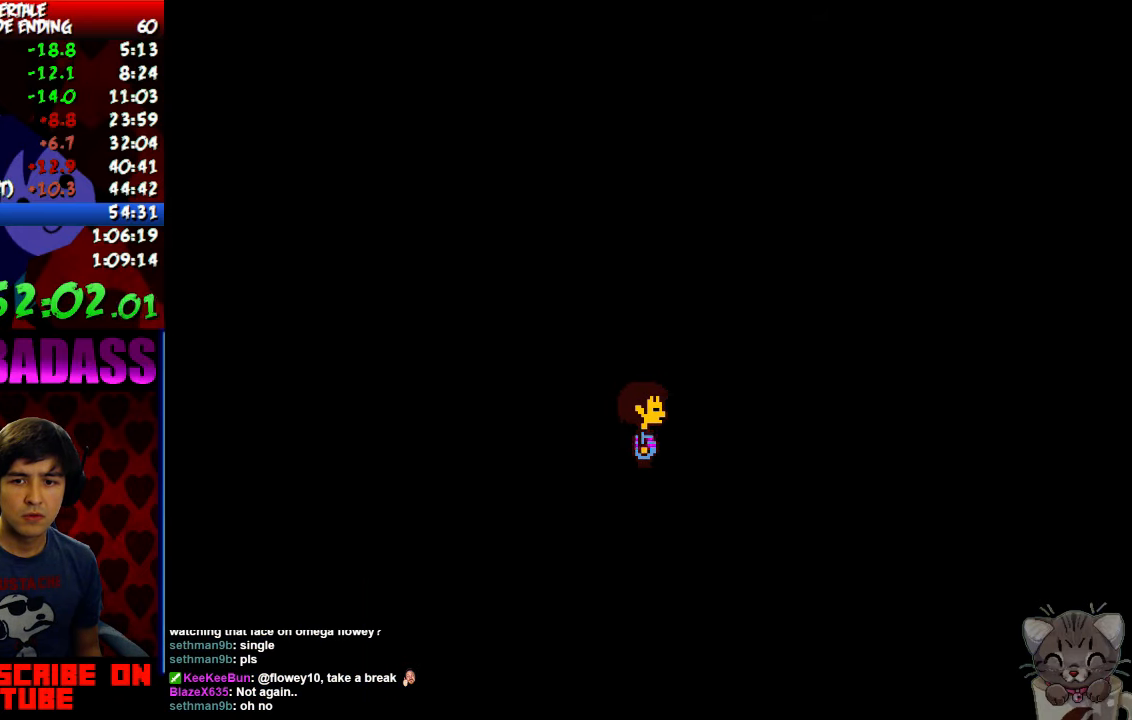
{"keys": [], "events": []}
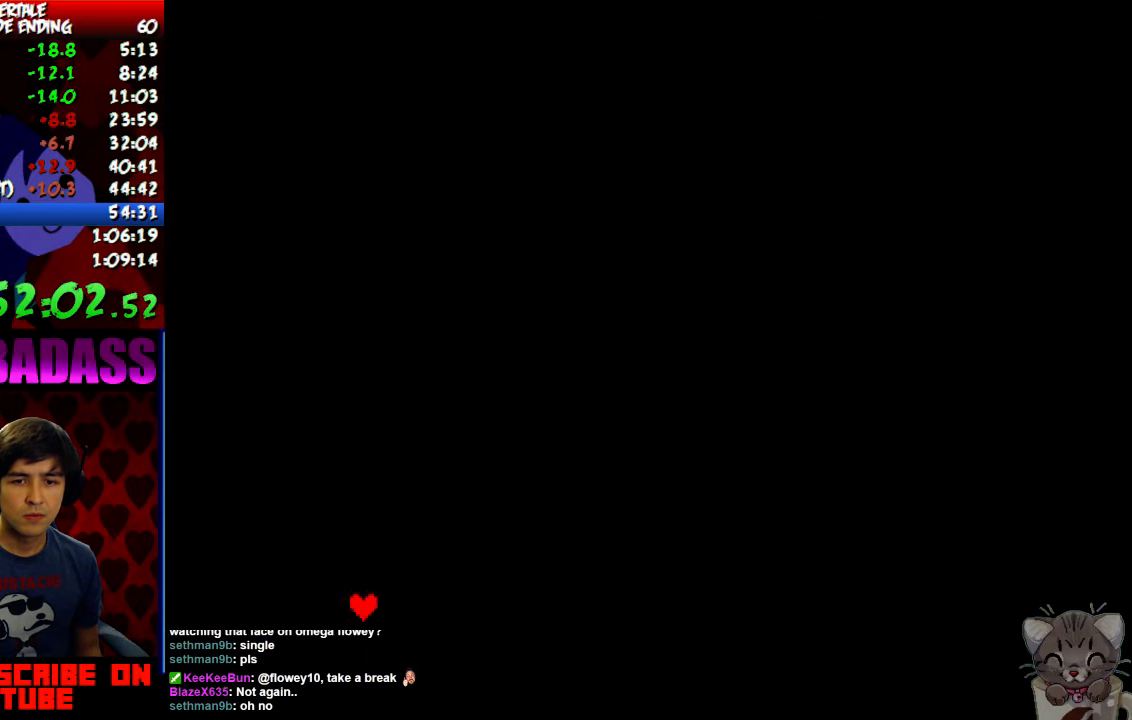
{"keys": [], "events": [[400, "return", "down"], [467, "return", "up"]]}
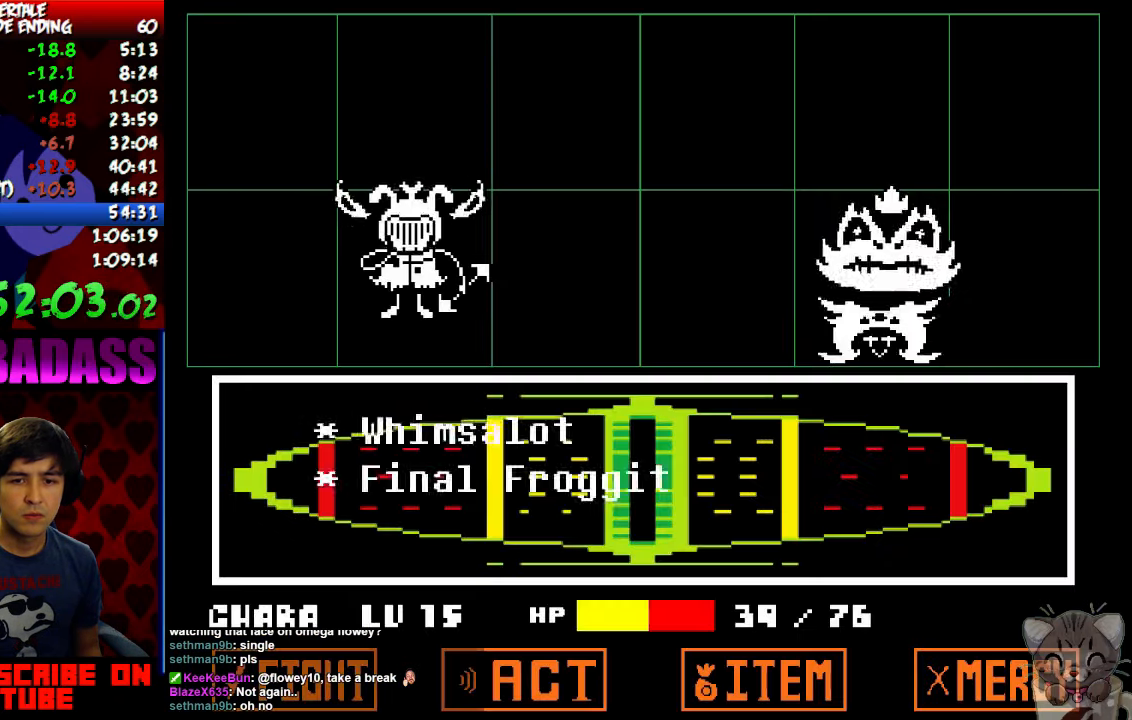
{"keys": [], "events": [[34, "z", "down"], [100, "z", "up"]]}
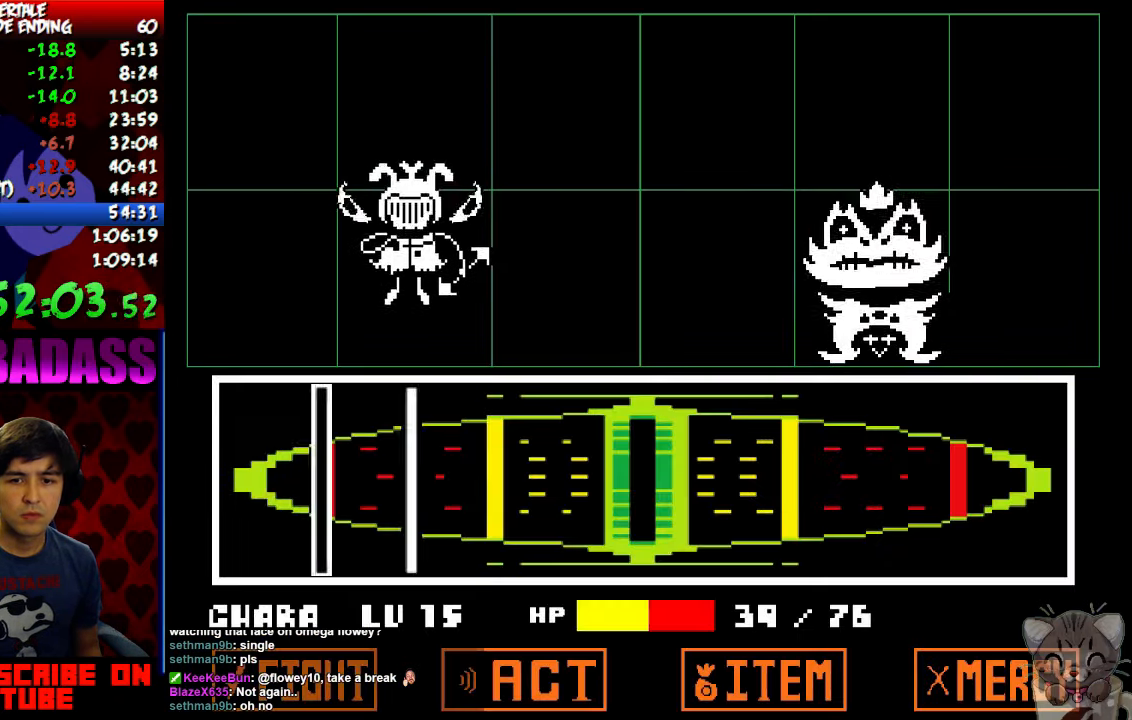
{"keys": ["z"], "events": [[367, "z", "down"], [434, "z", "up"], [500, "z", "down"]]}
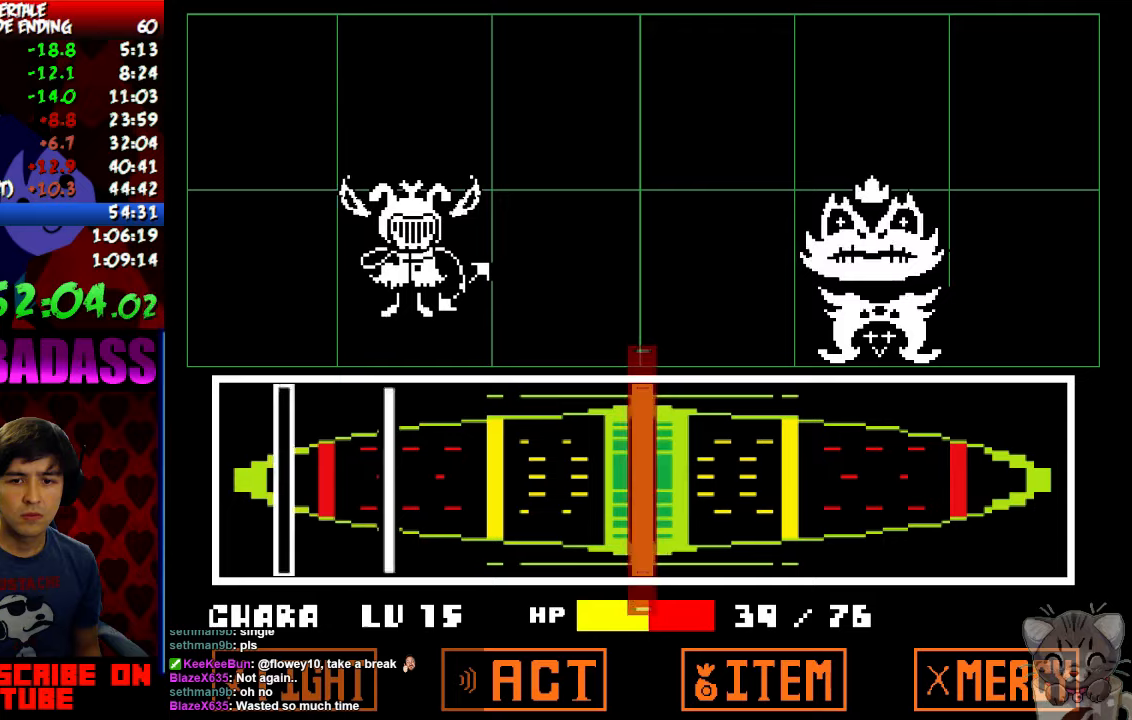
{"keys": [], "events": [[67, "z", "up"], [400, "z", "down"], [467, "z", "up"]]}
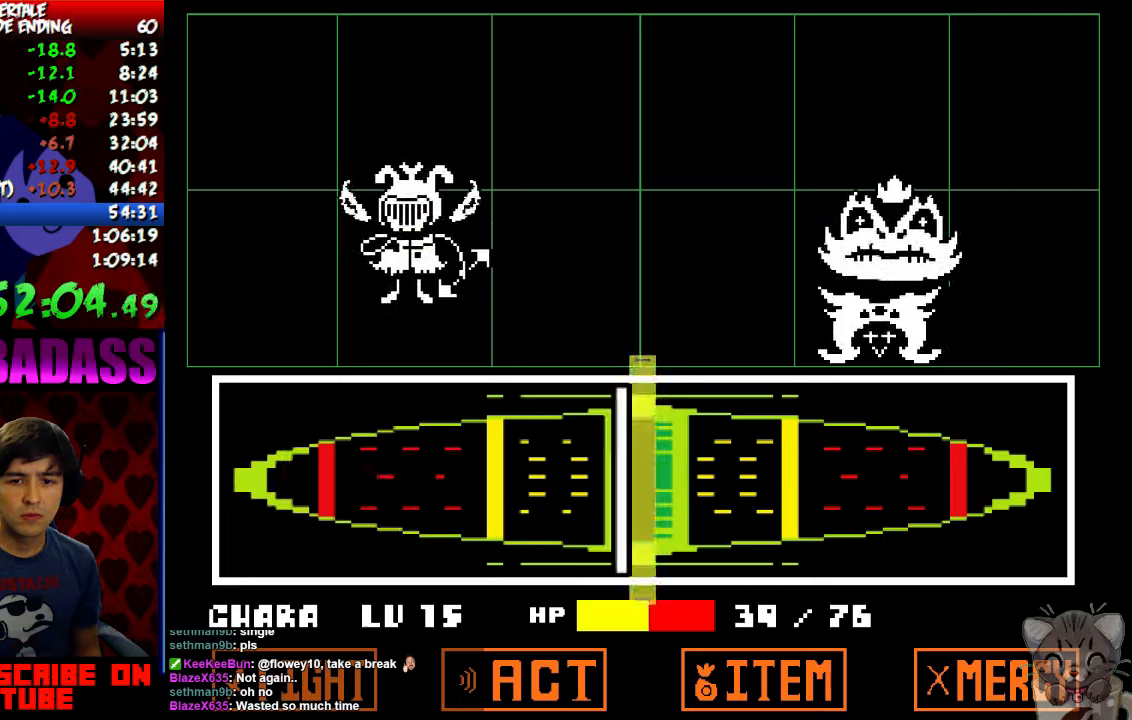
{"keys": ["shift"], "events": [[67, "z", "down"], [133, "z", "up"], [200, "z", "down"], [300, "z", "up"], [400, "return", "down"], [467, "shift", "down"], [500, "return", "up"]]}